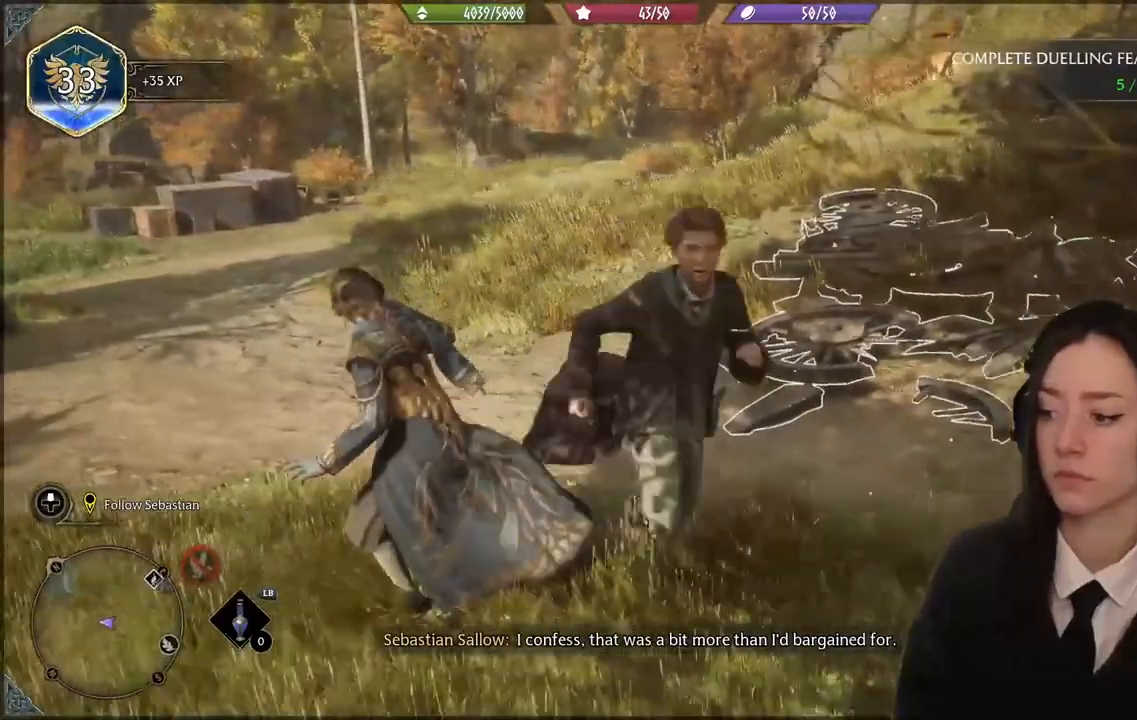
Gameplay with a controller (Xbox layout); each line is a JSON object with the inputs held at the frame after it. "events" lists button and stick changes between this image and that frame as [ms after this image, input, new state], when the widget could be followed in between.
{"buttons": [], "left_stick": "center", "right_stick": "center", "events": [[400, "right_stick", "center"], [467, "left_stick", "center"], [500, "R2", "up"]]}
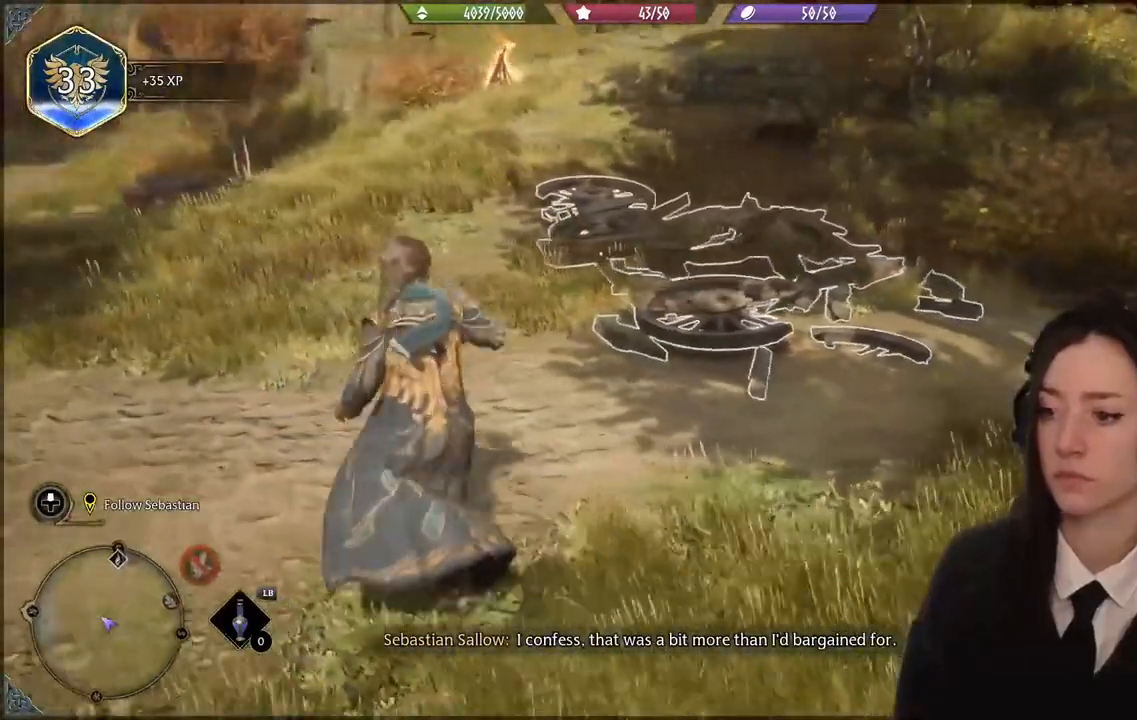
{"buttons": [], "left_stick": "center", "right_stick": "center", "events": []}
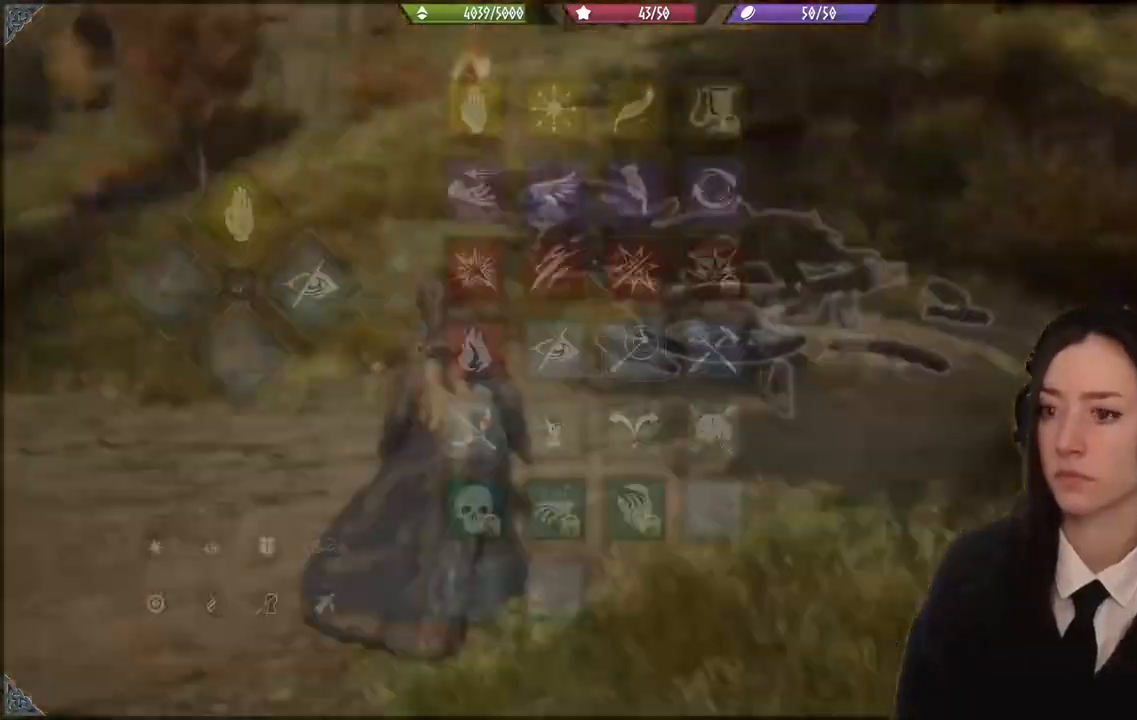
{"buttons": [], "left_stick": "center", "right_stick": "center", "events": []}
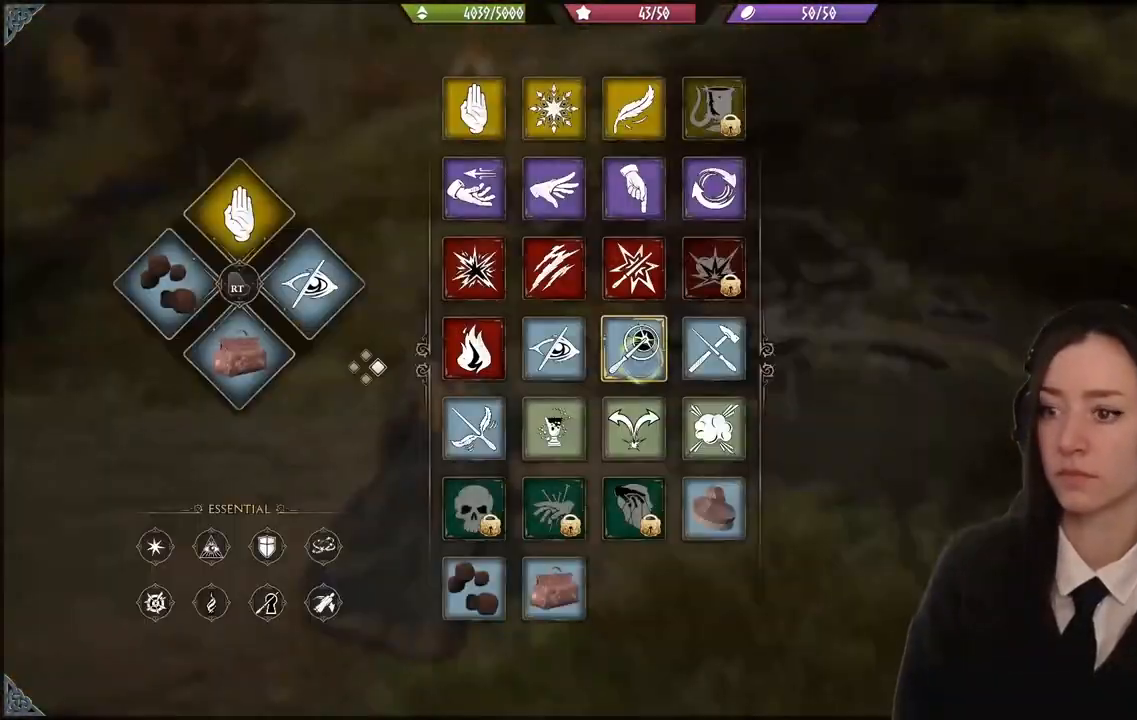
{"buttons": [], "left_stick": "left", "right_stick": "center", "events": [[167, "left_stick", "up-left"], [267, "left_stick", "left"]]}
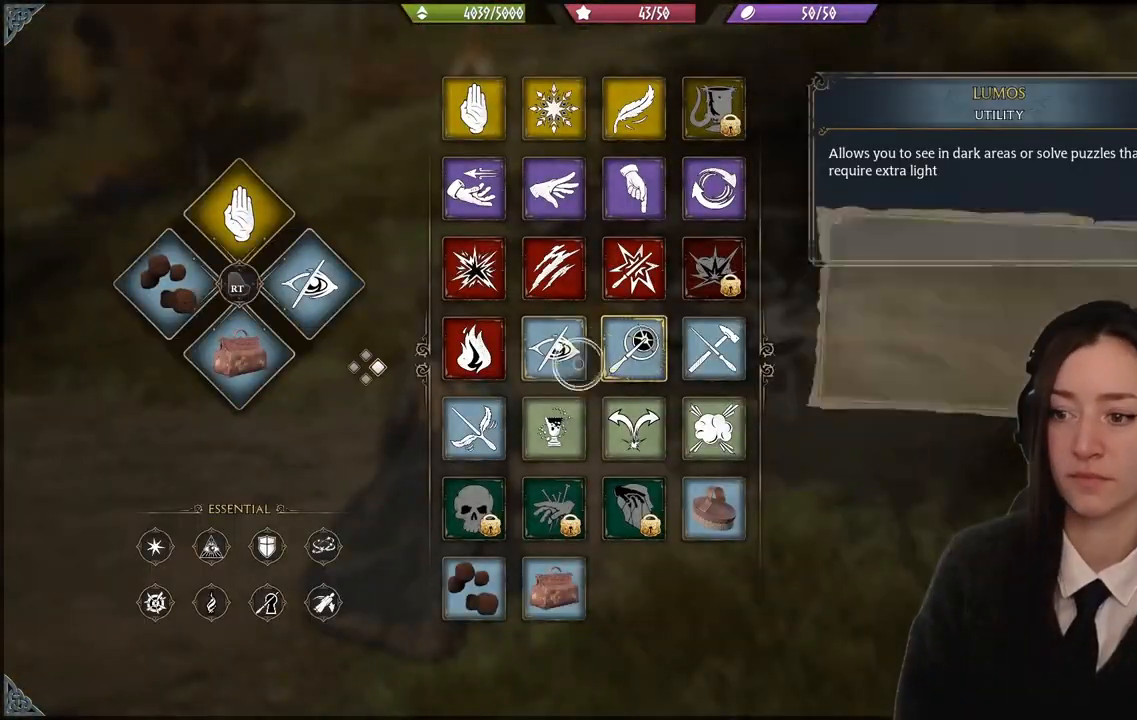
{"buttons": [], "left_stick": "up-right", "right_stick": "center", "events": [[33, "left_stick", "down"], [200, "left_stick", "right"], [267, "left_stick", "up-right"]]}
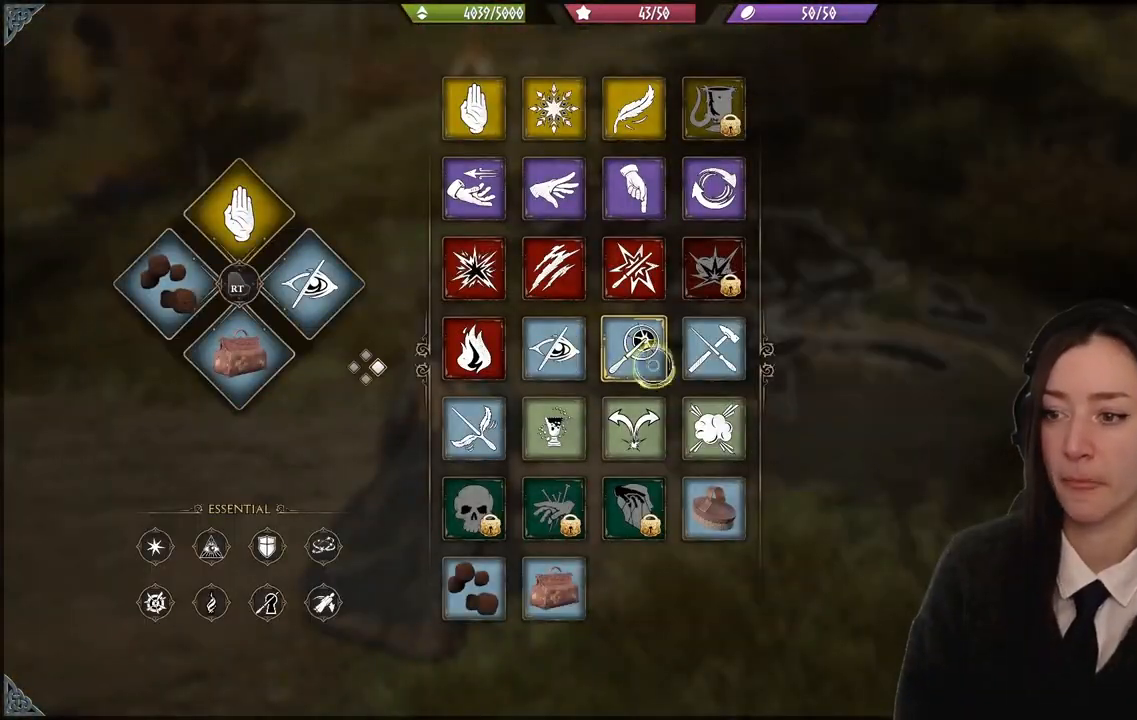
{"buttons": ["R2"], "left_stick": "center", "right_stick": "center", "events": [[167, "R2", "down"], [200, "left_stick", "center"], [367, "B", "down"], [467, "B", "up"]]}
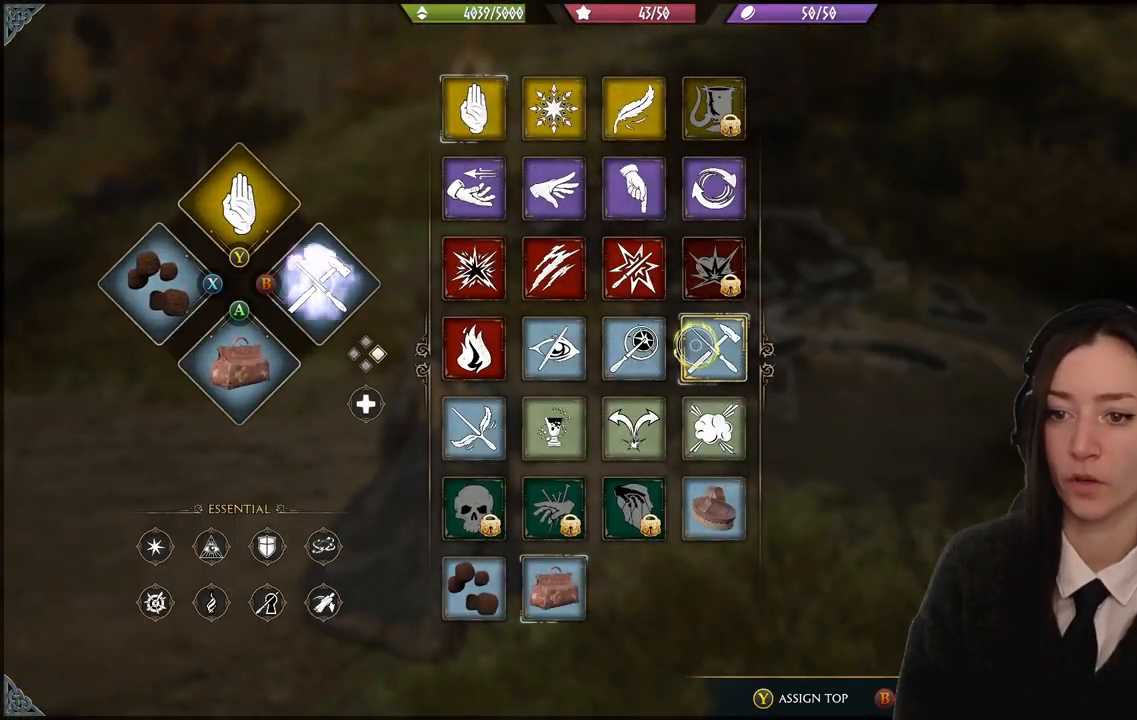
{"buttons": ["R2"], "left_stick": "center", "right_stick": "center", "events": [[233, "left_stick", "left"], [467, "left_stick", "center"]]}
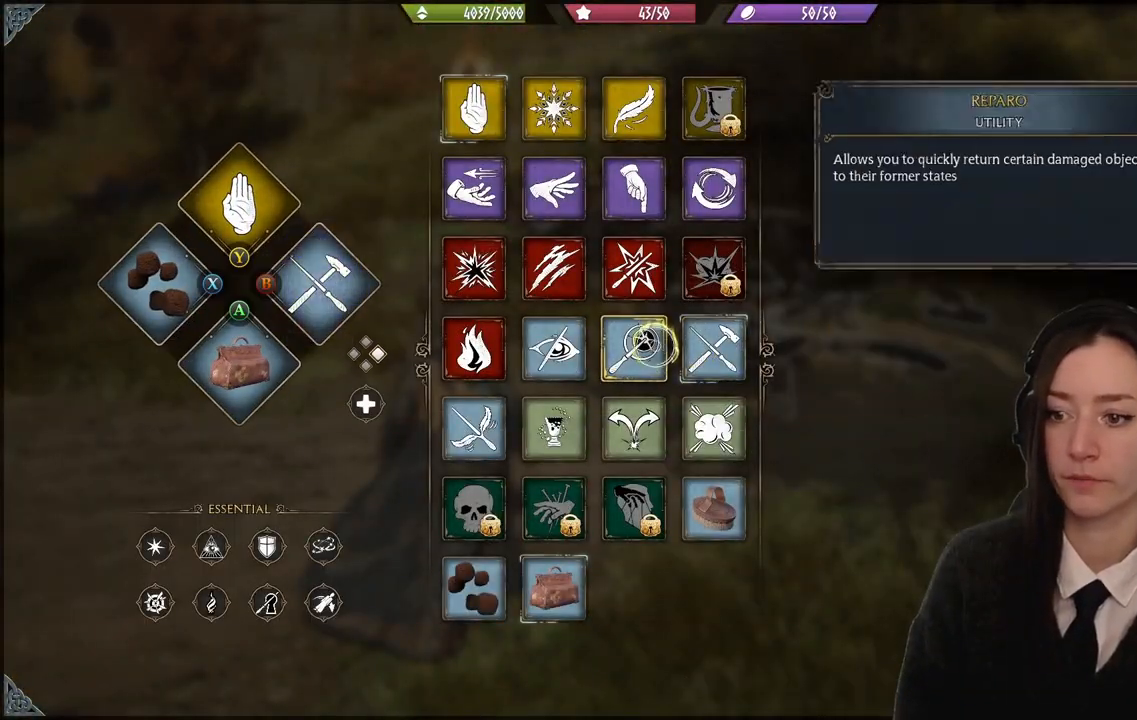
{"buttons": ["R2"], "left_stick": "right", "right_stick": "center", "events": [[167, "left_stick", "down-left"], [267, "left_stick", "left"], [467, "left_stick", "right"]]}
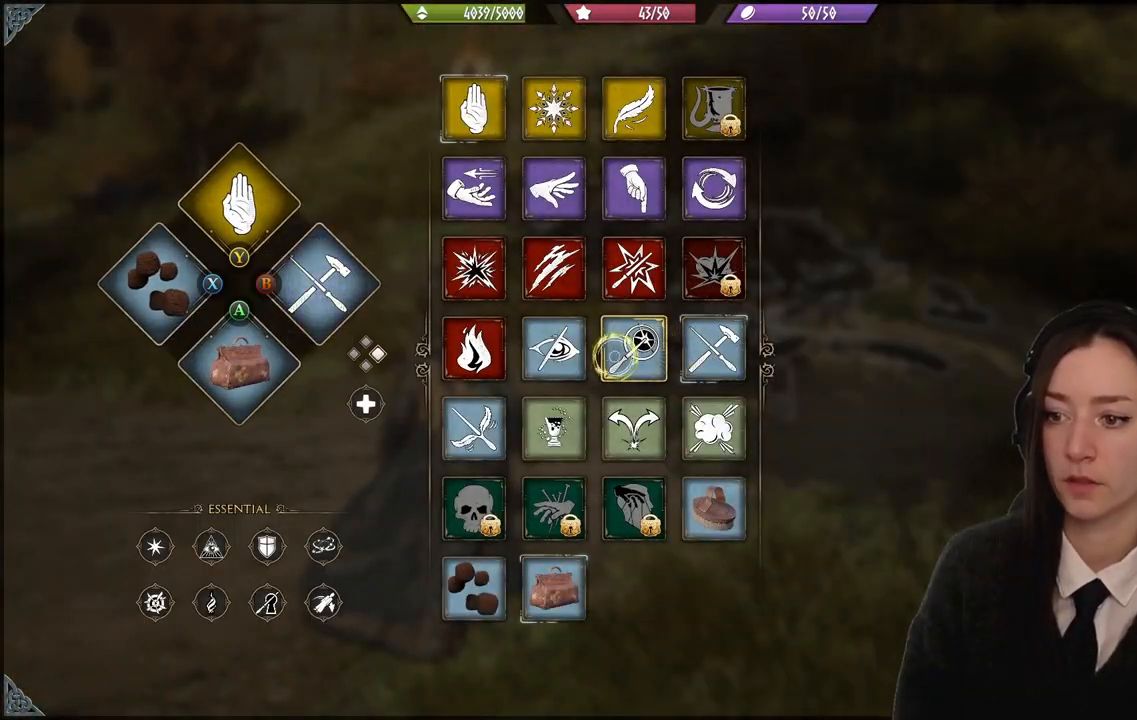
{"buttons": ["R2"], "left_stick": "left", "right_stick": "center", "events": [[133, "left_stick", "center"], [167, "A", "down"], [267, "A", "up"], [400, "left_stick", "left"]]}
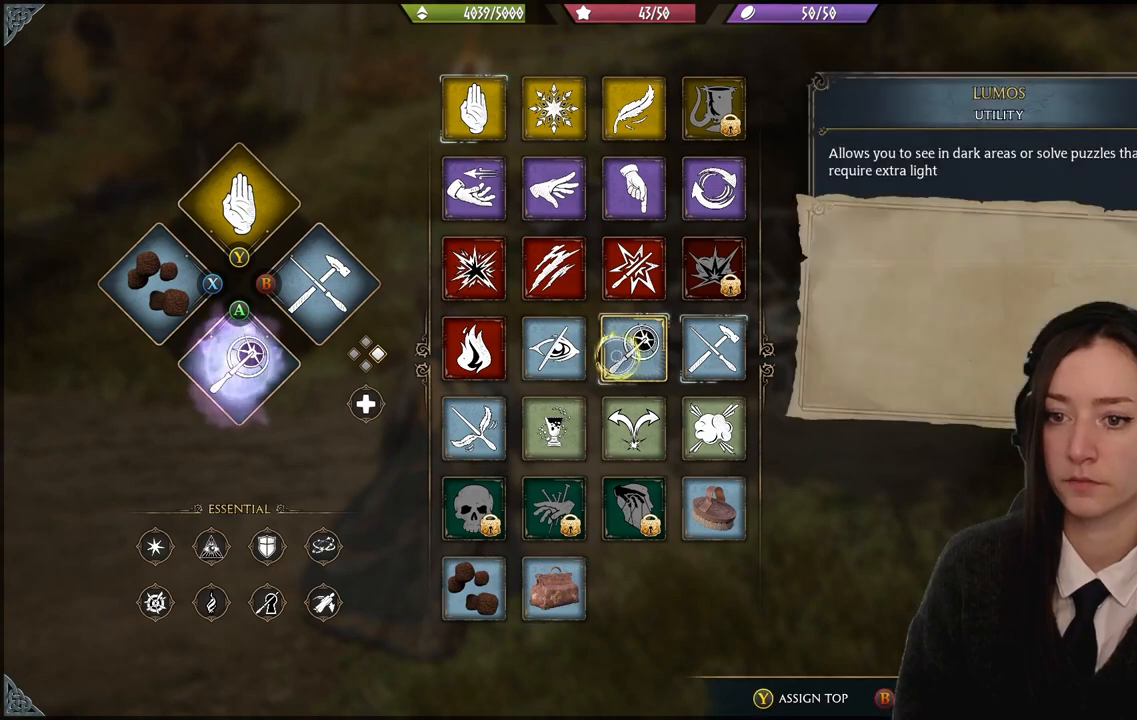
{"buttons": ["R2"], "left_stick": "right", "right_stick": "center", "events": [[200, "left_stick", "center"], [434, "left_stick", "right"]]}
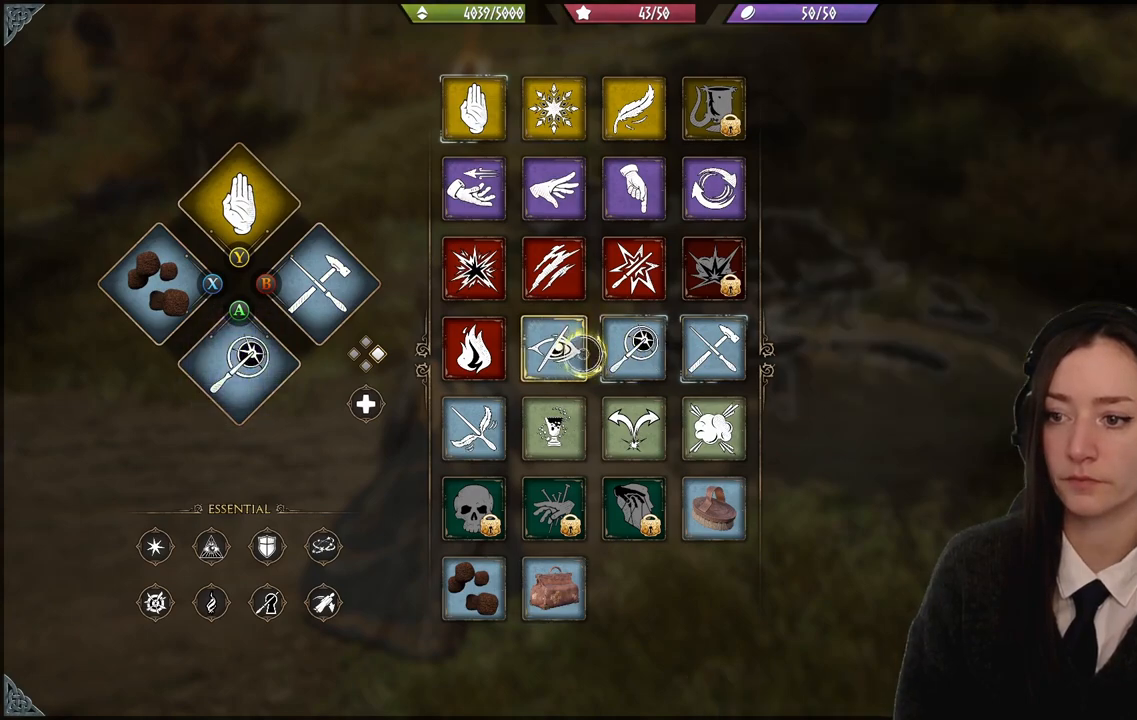
{"buttons": ["R2"], "left_stick": "left", "right_stick": "center", "events": [[233, "left_stick", "center"], [267, "Y", "down"], [333, "Y", "up"], [367, "left_stick", "left"]]}
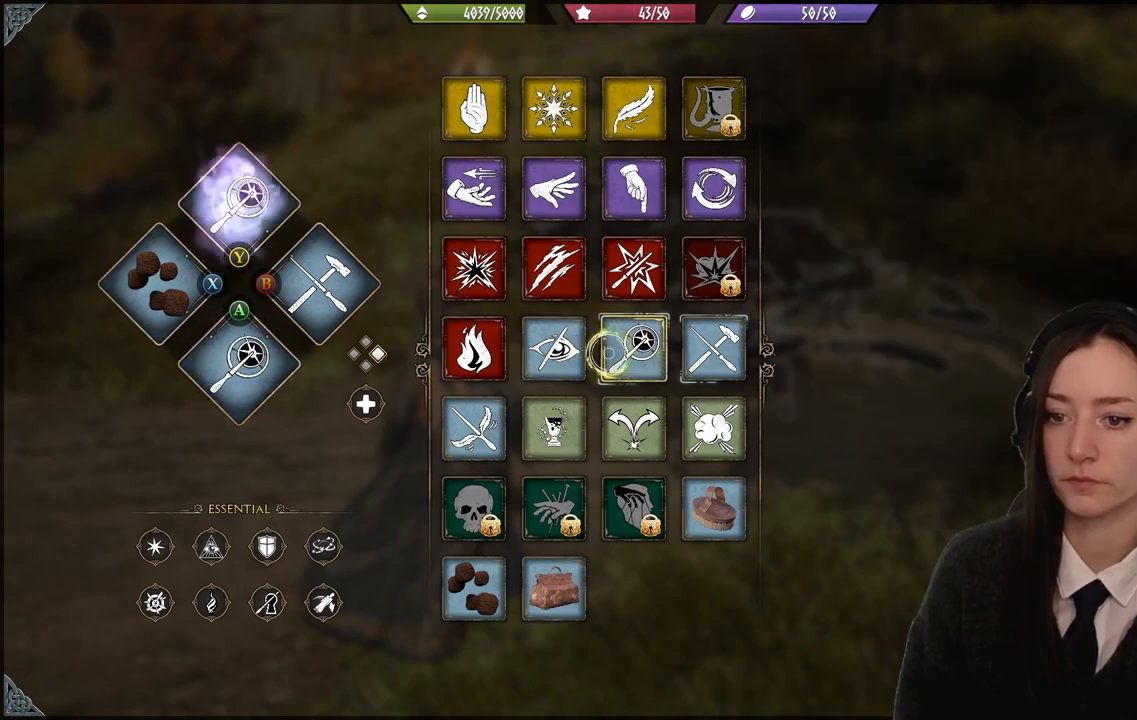
{"buttons": ["R2"], "left_stick": "left", "right_stick": "center", "events": [[201, "left_stick", "center"], [467, "left_stick", "left"]]}
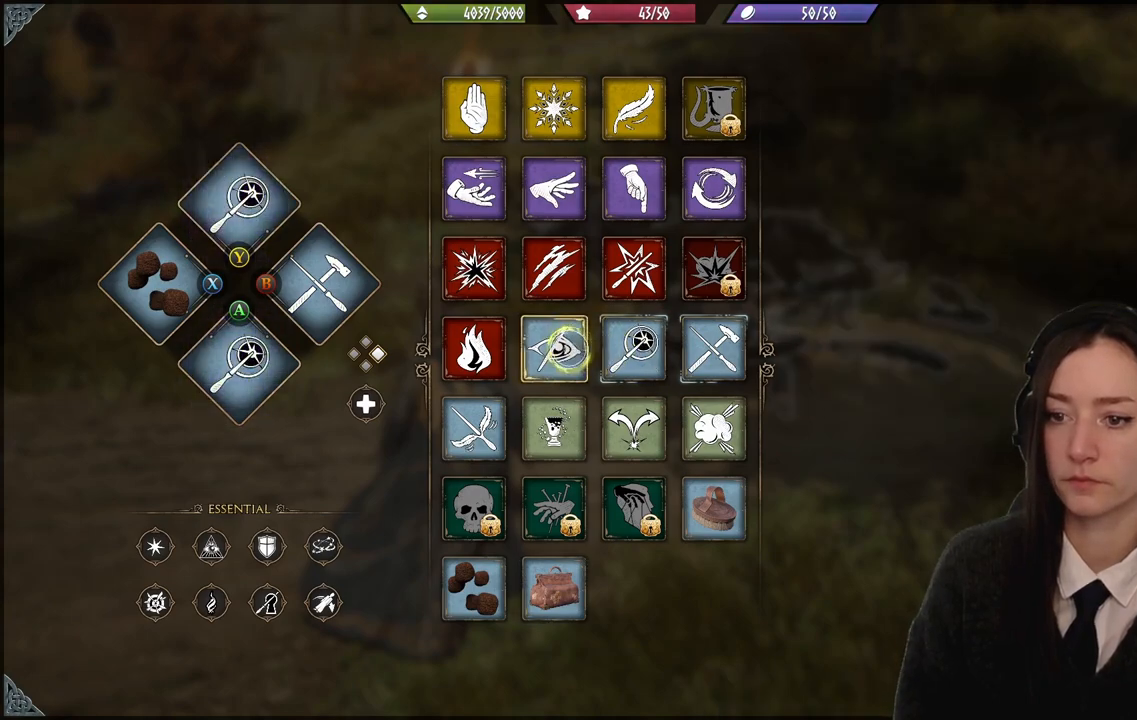
{"buttons": ["R2"], "left_stick": "down-left", "right_stick": "center", "events": [[33, "A", "down"], [100, "left_stick", "center"], [133, "A", "up"], [233, "left_stick", "down-left"]]}
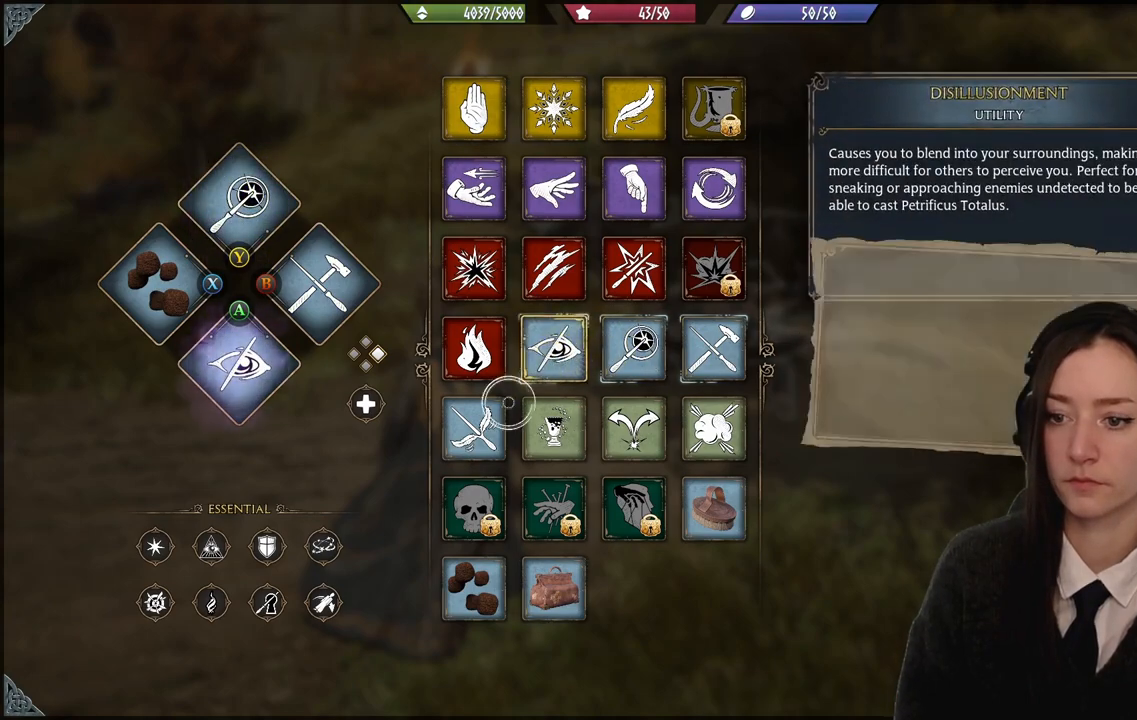
{"buttons": [], "left_stick": "center", "right_stick": "center", "events": [[200, "X", "down"], [234, "left_stick", "center"], [301, "X", "up"], [334, "left_stick", "up-right"], [467, "R2", "up"], [467, "left_stick", "center"]]}
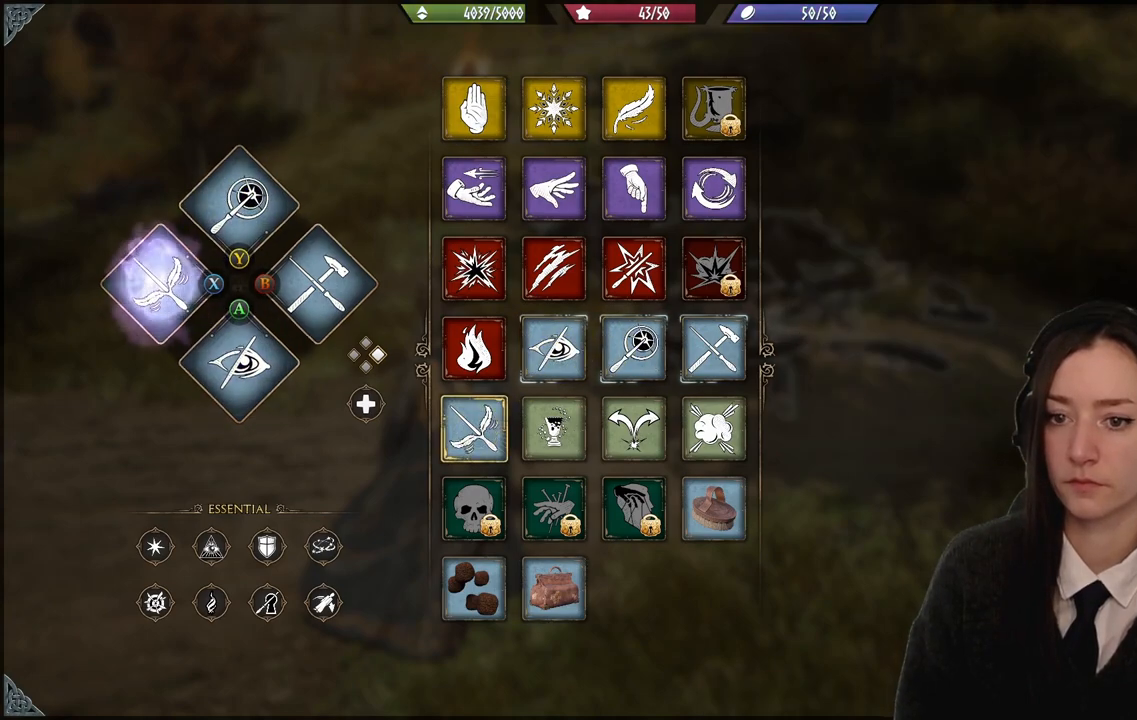
{"buttons": [], "left_stick": "center", "right_stick": "right", "events": [[133, "B", "down"], [233, "B", "up"], [467, "right_stick", "right"]]}
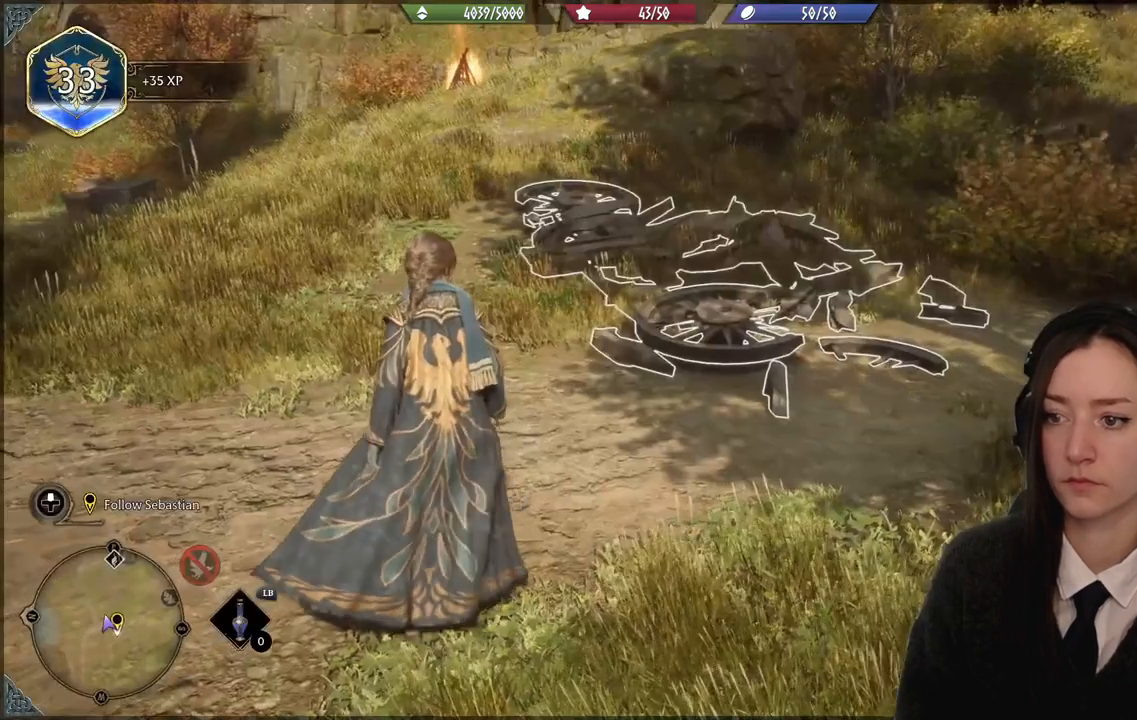
{"buttons": ["B", "R2"], "left_stick": "center", "right_stick": "center", "events": [[67, "left_stick", "up-left"], [100, "right_stick", "center"], [134, "R2", "down"], [334, "left_stick", "center"], [434, "B", "down"]]}
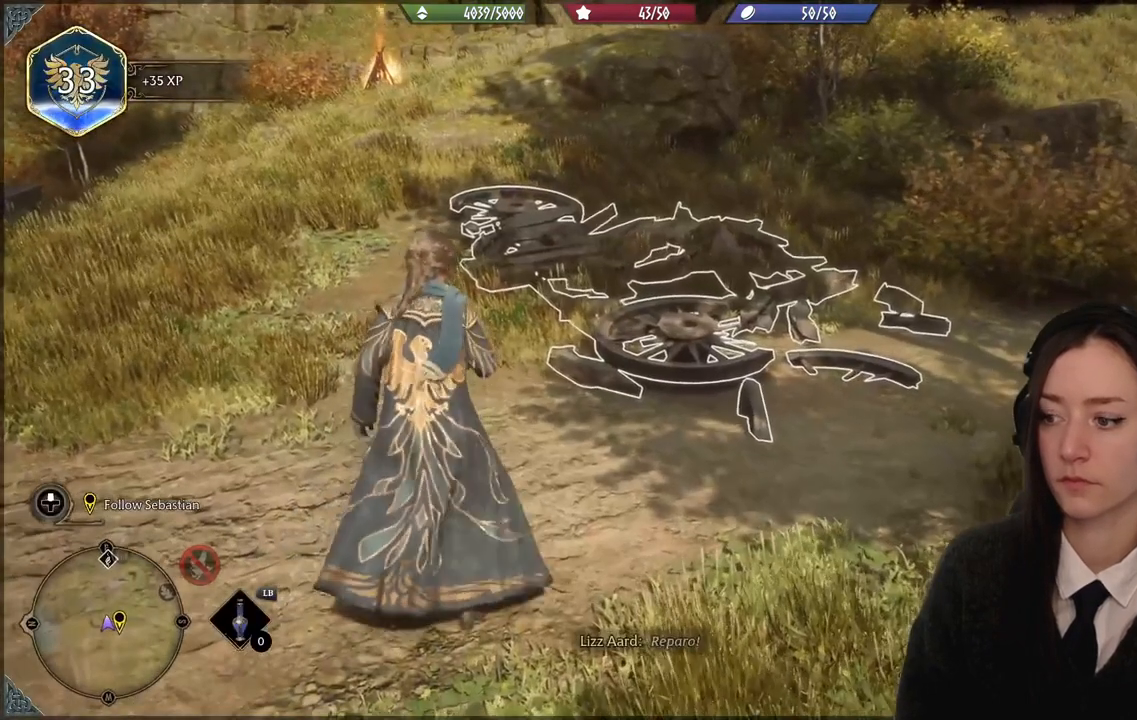
{"buttons": ["R2"], "left_stick": "center", "right_stick": "center", "events": [[133, "B", "up"]]}
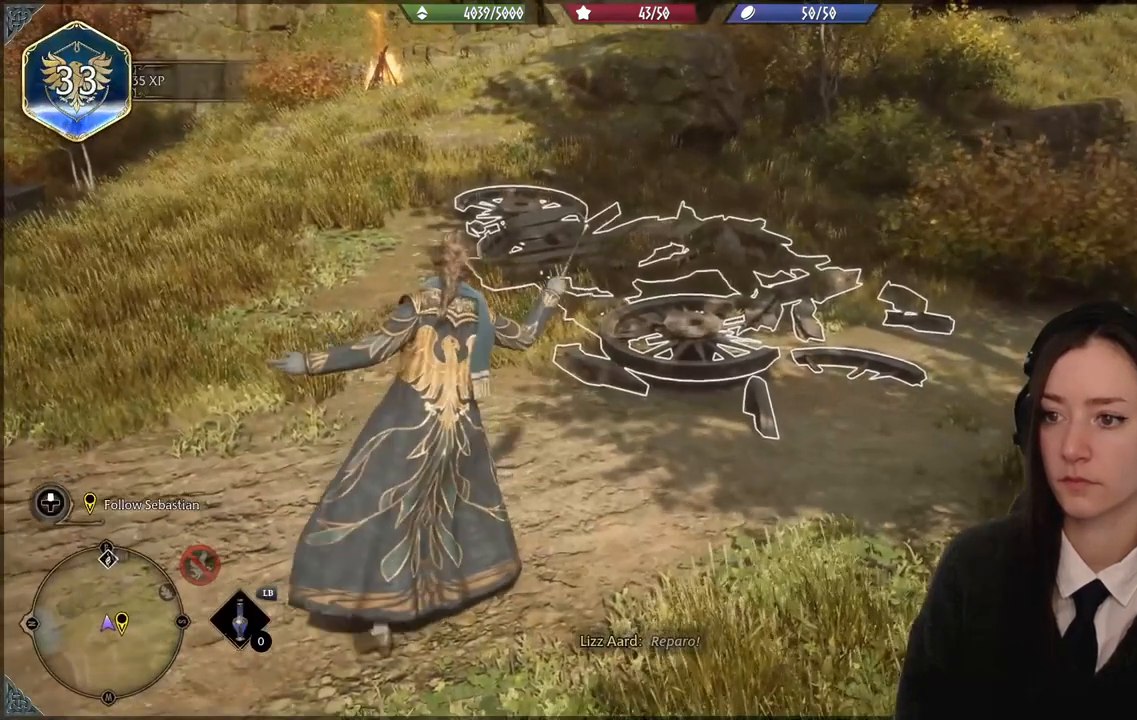
{"buttons": ["R2"], "left_stick": "center", "right_stick": "center", "events": []}
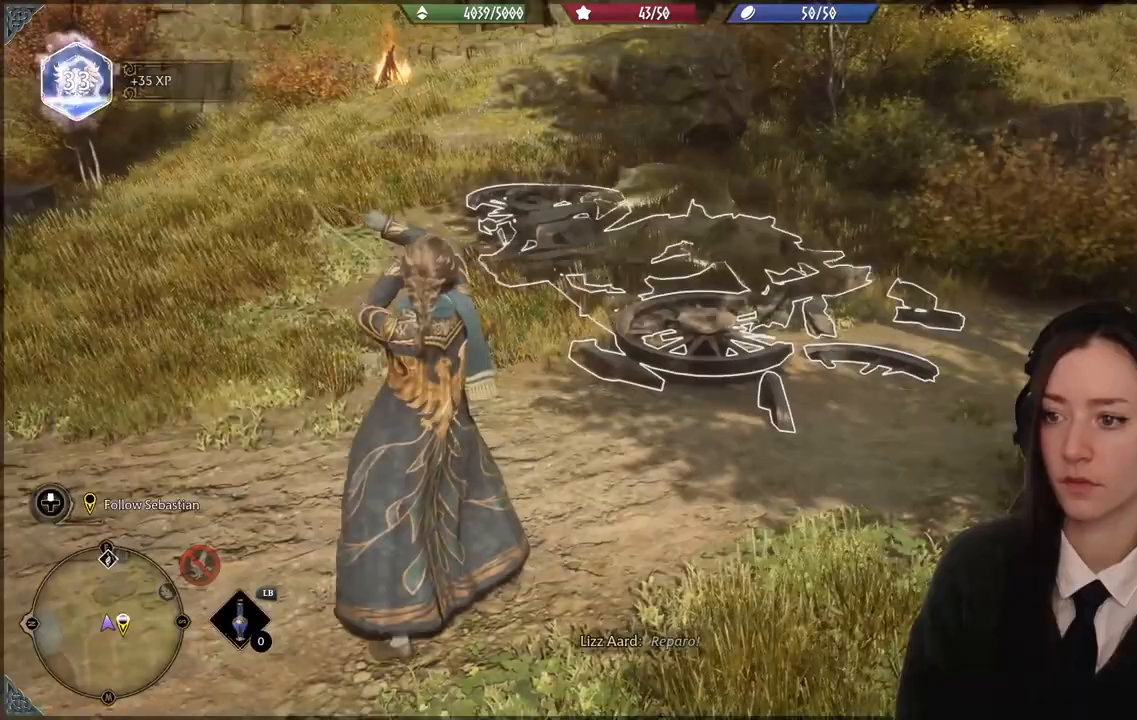
{"buttons": ["R2"], "left_stick": "center", "right_stick": "right", "events": [[400, "right_stick", "right"]]}
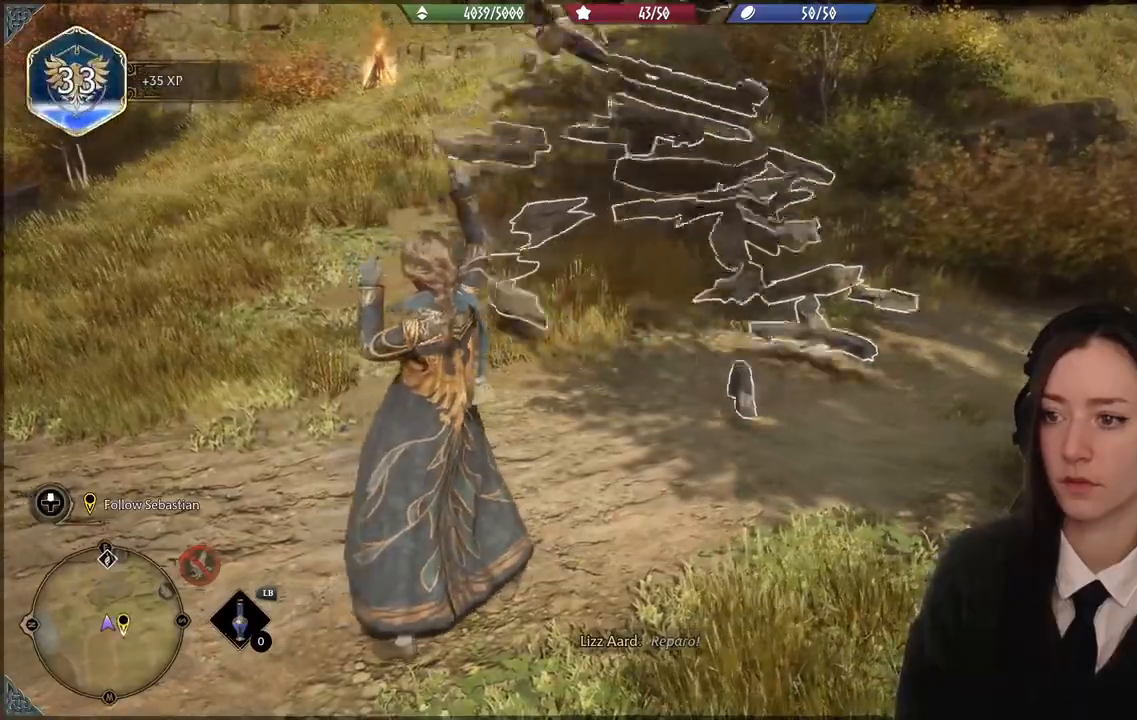
{"buttons": ["R2"], "left_stick": "center", "right_stick": "center", "events": [[167, "right_stick", "up-right"], [334, "right_stick", "center"]]}
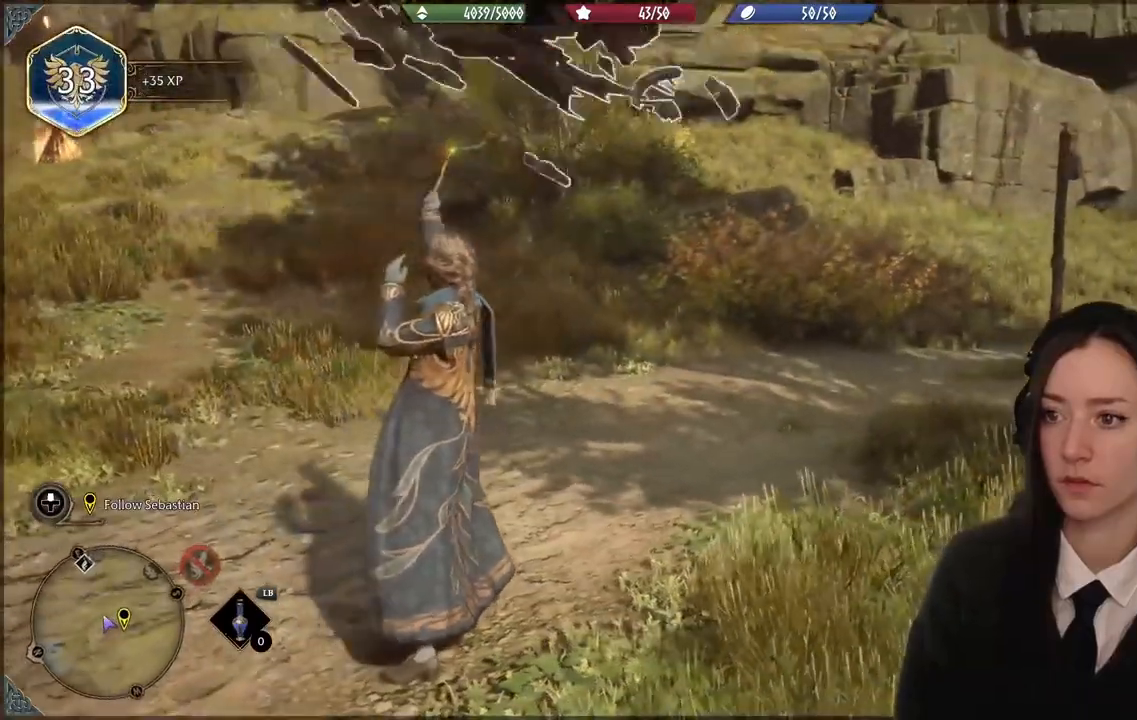
{"buttons": ["R2"], "left_stick": "center", "right_stick": "up", "events": [[500, "right_stick", "up"]]}
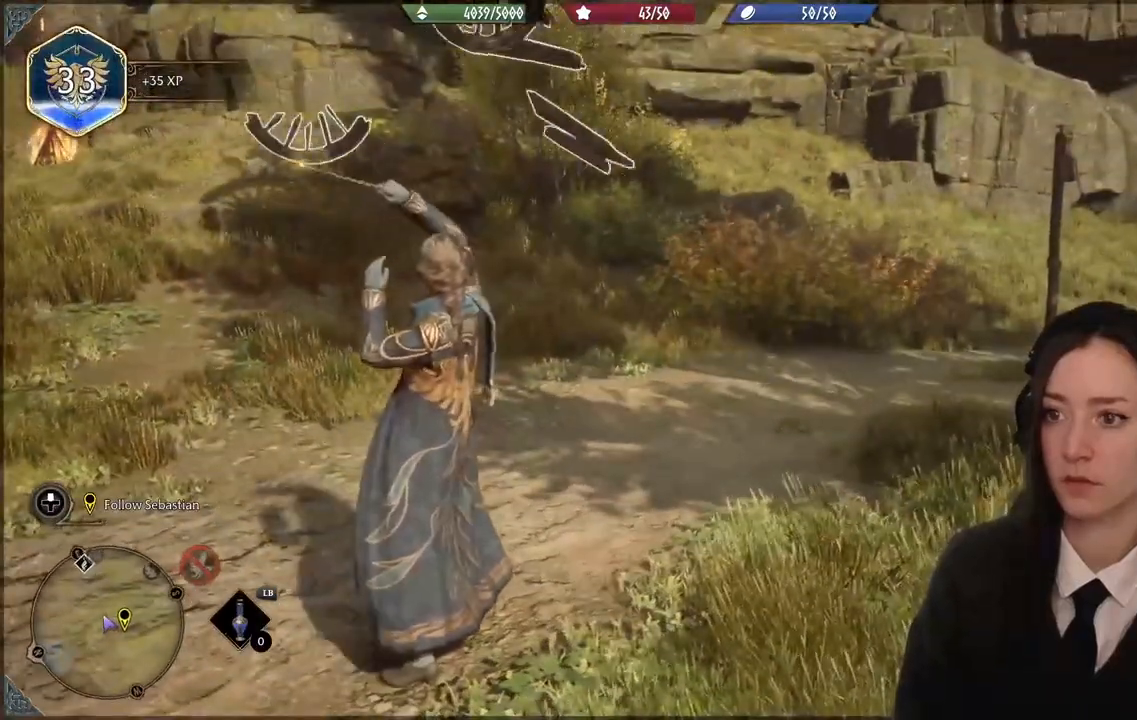
{"buttons": ["R2"], "left_stick": "center", "right_stick": "center", "events": [[134, "right_stick", "center"]]}
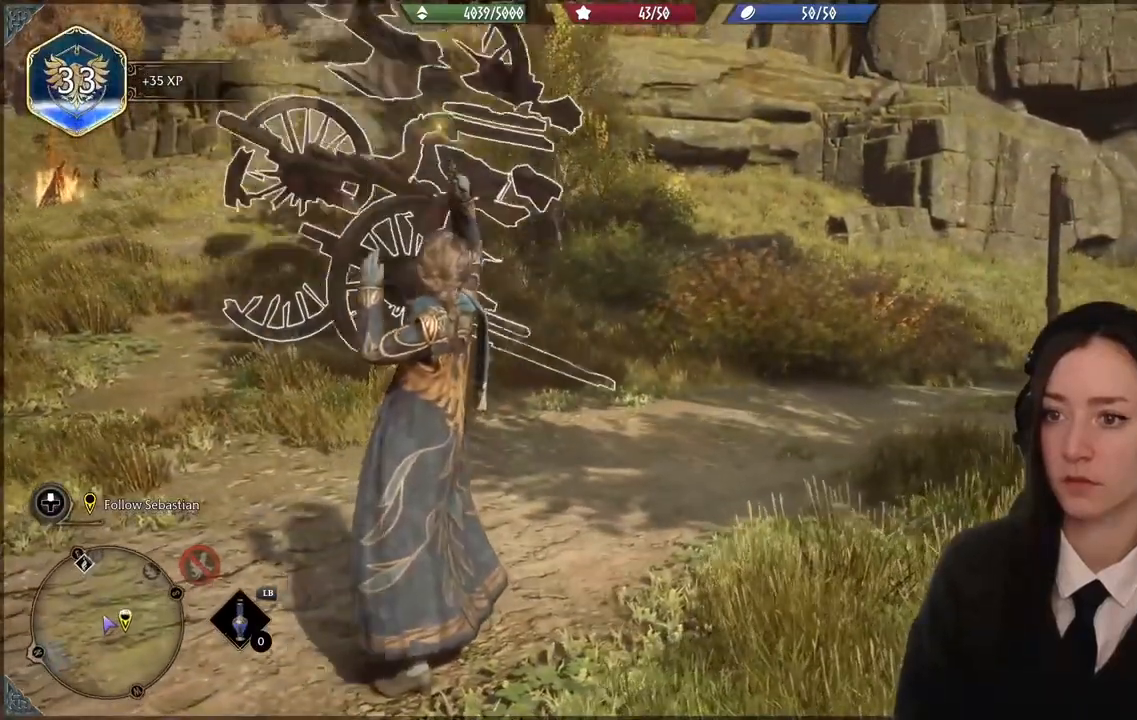
{"buttons": ["R2"], "left_stick": "center", "right_stick": "down-left", "events": [[434, "right_stick", "down-left"]]}
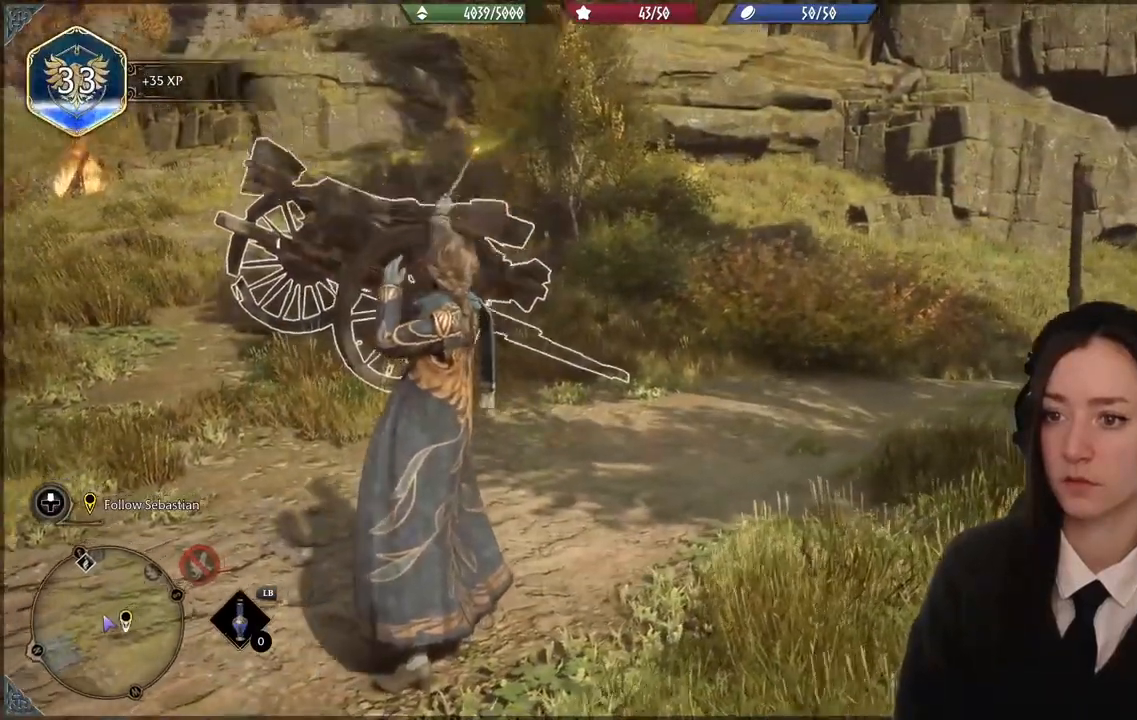
{"buttons": ["R2"], "left_stick": "center", "right_stick": "center", "events": [[100, "right_stick", "center"]]}
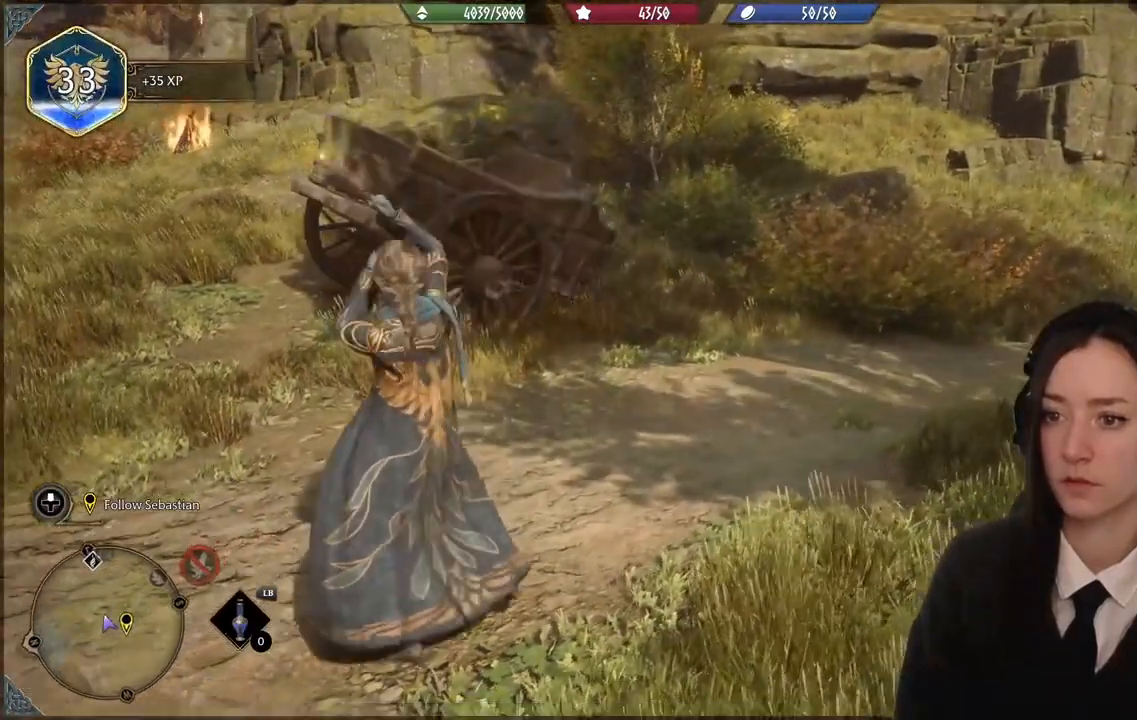
{"buttons": [], "left_stick": "center", "right_stick": "down-left", "events": [[400, "R2", "up"], [500, "right_stick", "down-left"]]}
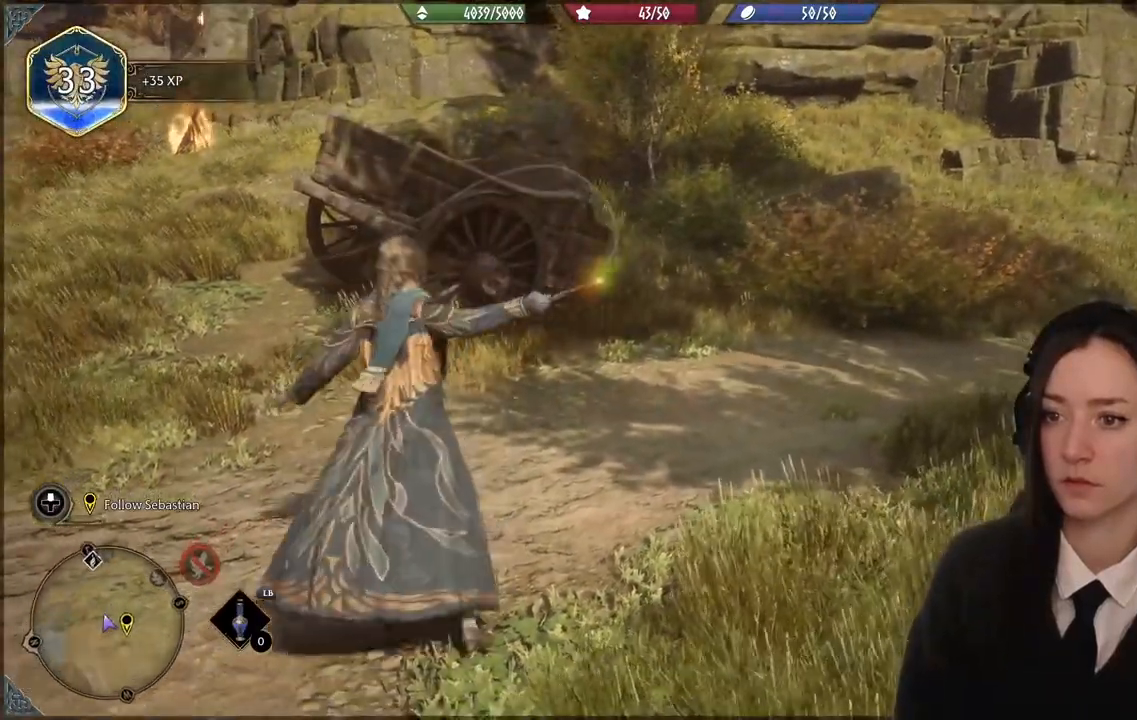
{"buttons": [], "left_stick": "up-right", "right_stick": "center"}
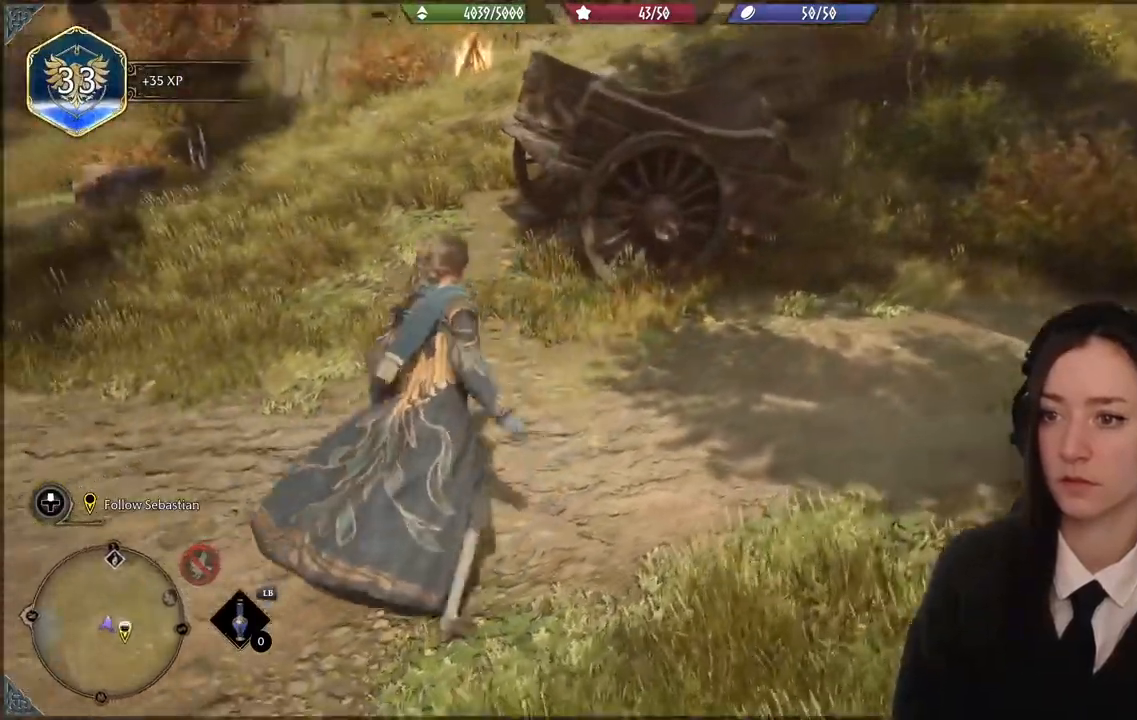
{"buttons": [], "left_stick": "down-left", "right_stick": "center", "events": [[267, "left_stick", "up-left"], [367, "left_stick", "down-left"]]}